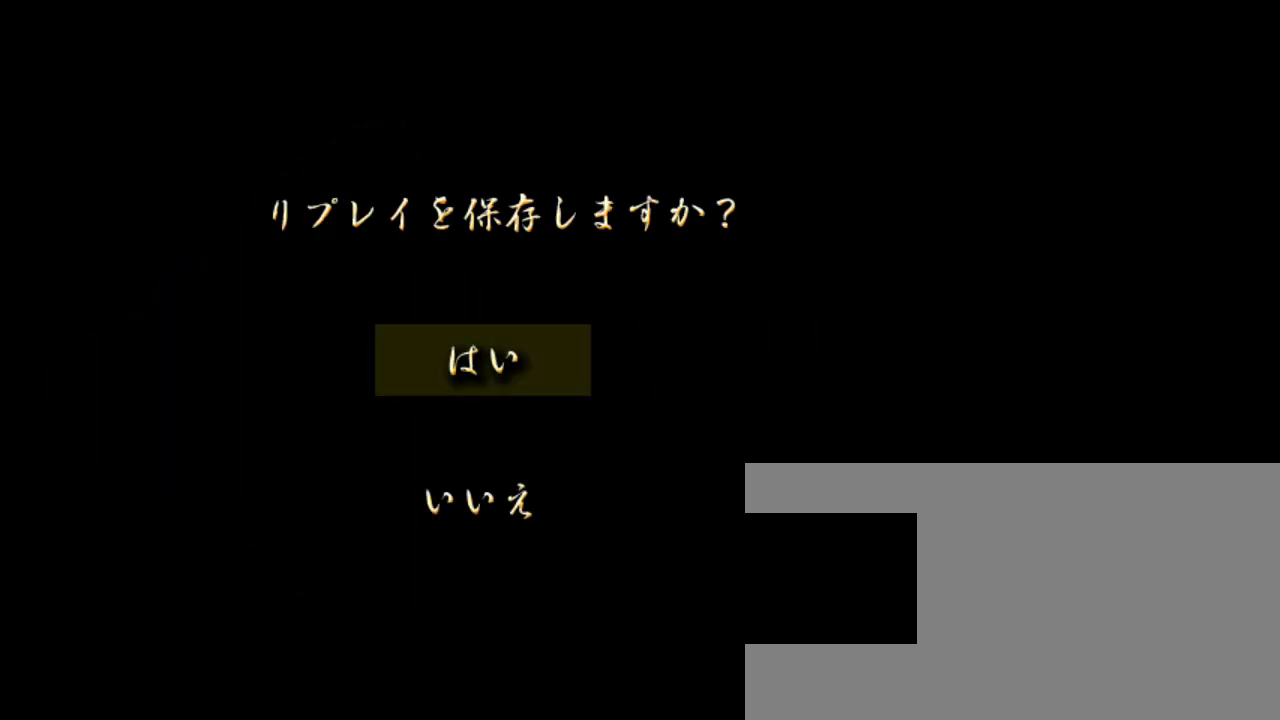
Gameplay with keyboard; each line is a JSON object with the keys held at the frame after it. "events" lists presses ("down") and releases ("up") of "a", "c", "d", "down", "left", "right", "s", "shift", "up", "x" and "z" between this image and that frame as [ms after this image, input, new state], when the widget could be followed in between. No other keys are recorded. Mouse input is not recorded.
{"keys": [], "events": [[17, "shift", "down"], [150, "shift", "up"]]}
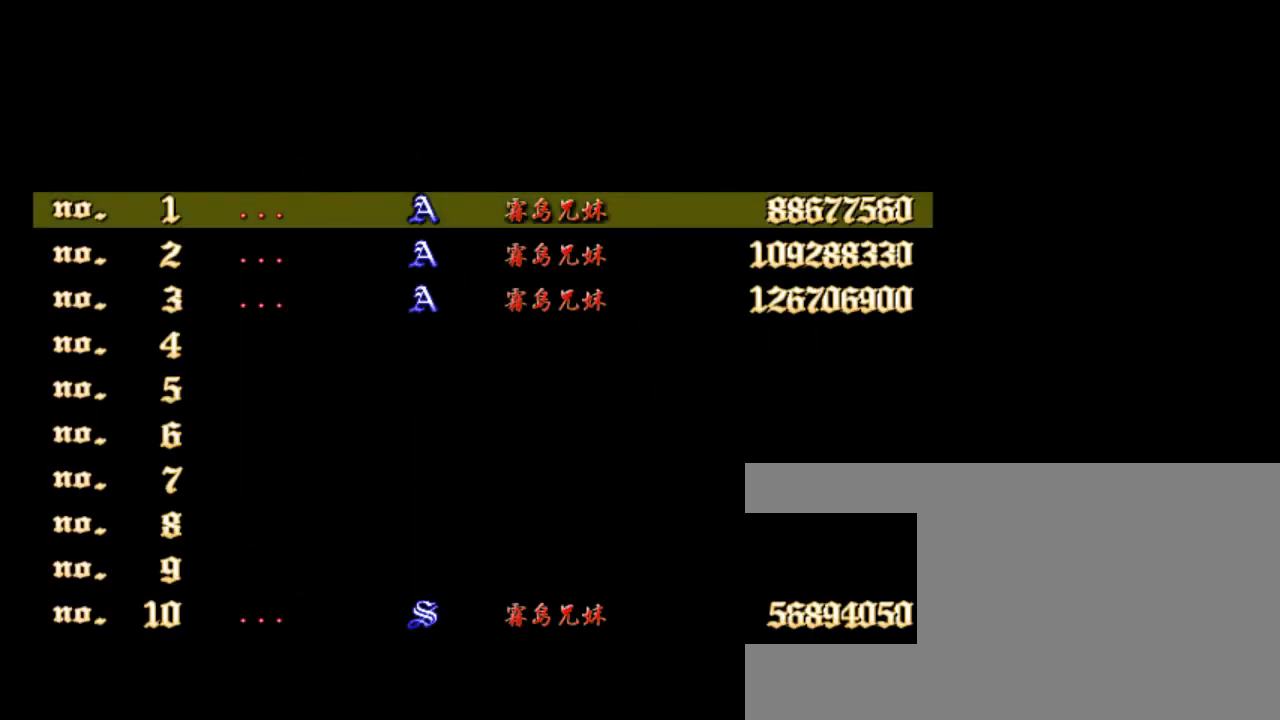
{"keys": [], "events": [[150, "down", "down"], [217, "down", "up"]]}
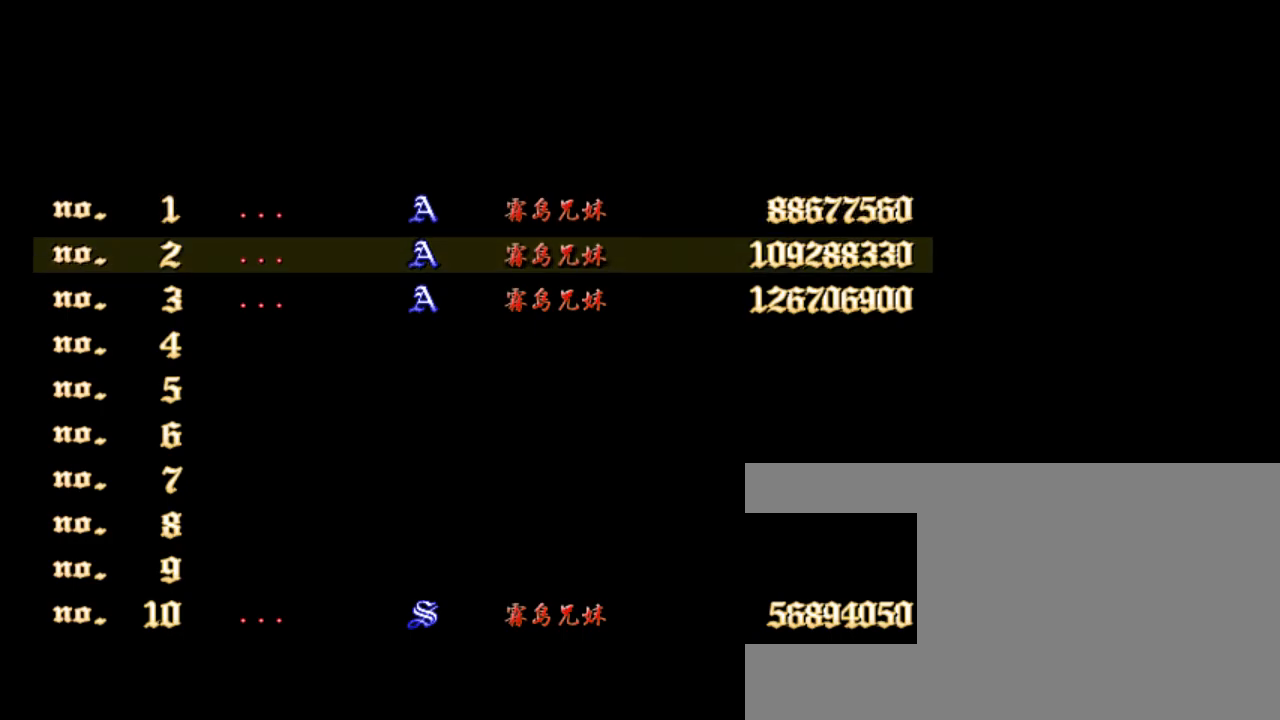
{"keys": [], "events": [[17, "down", "down"], [83, "down", "up"], [250, "down", "down"], [317, "down", "up"]]}
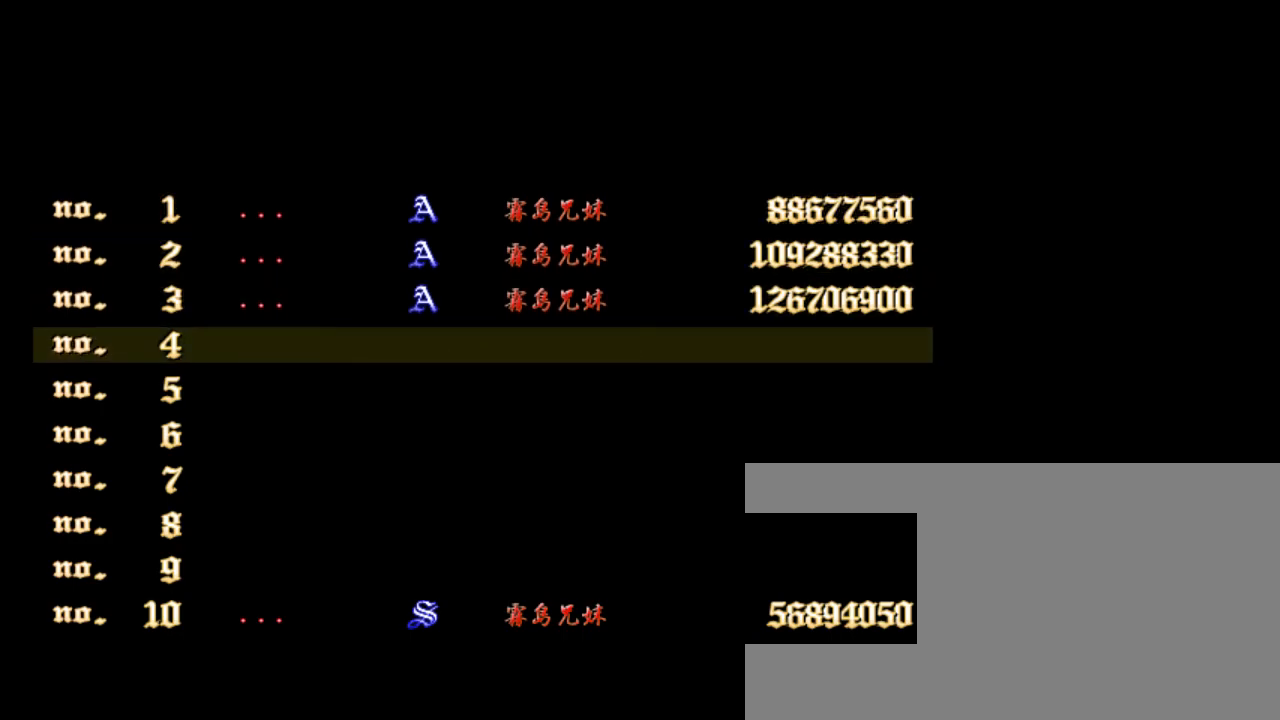
{"keys": [], "events": [[83, "shift", "down"], [150, "shift", "up"]]}
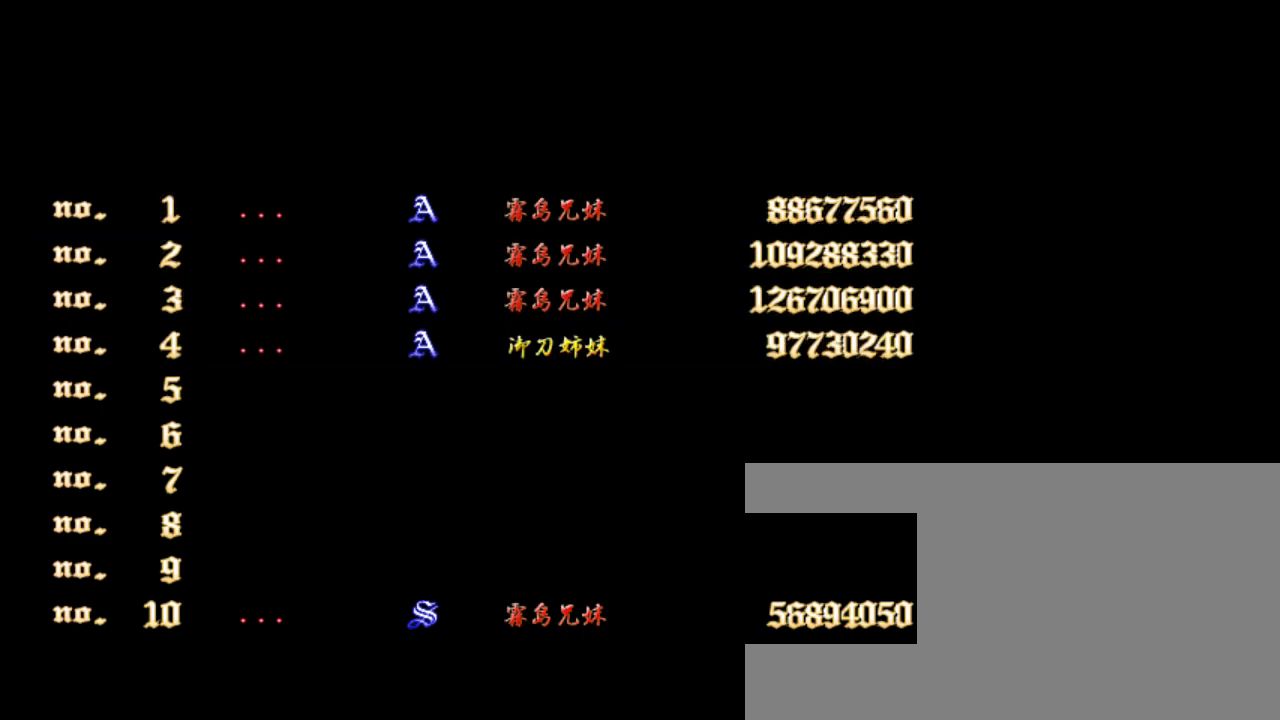
{"keys": [], "events": []}
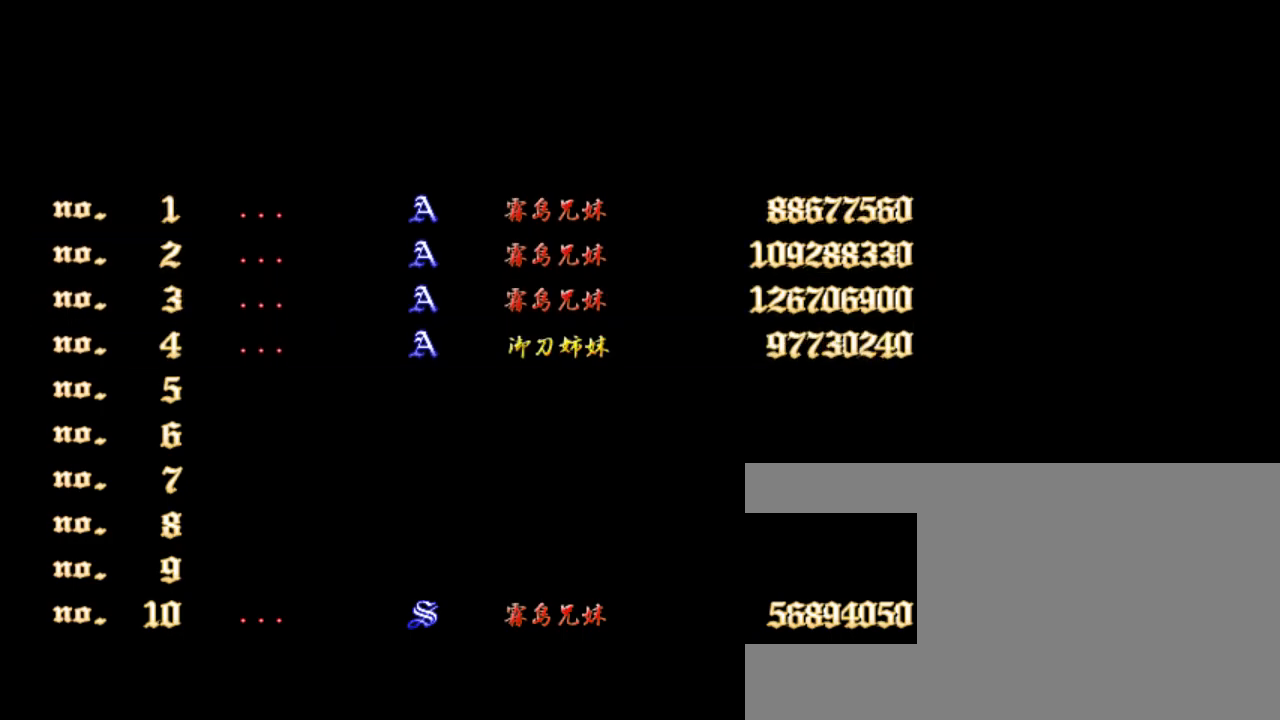
{"keys": [], "events": []}
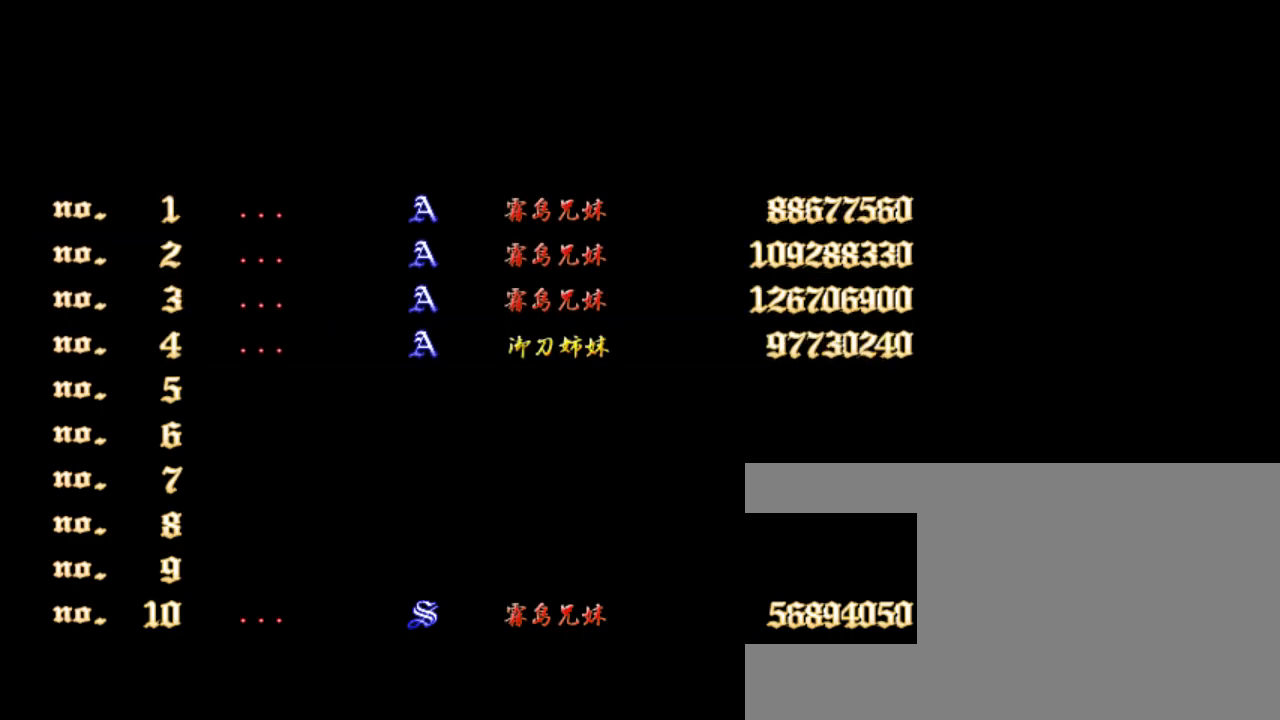
{"keys": [], "events": []}
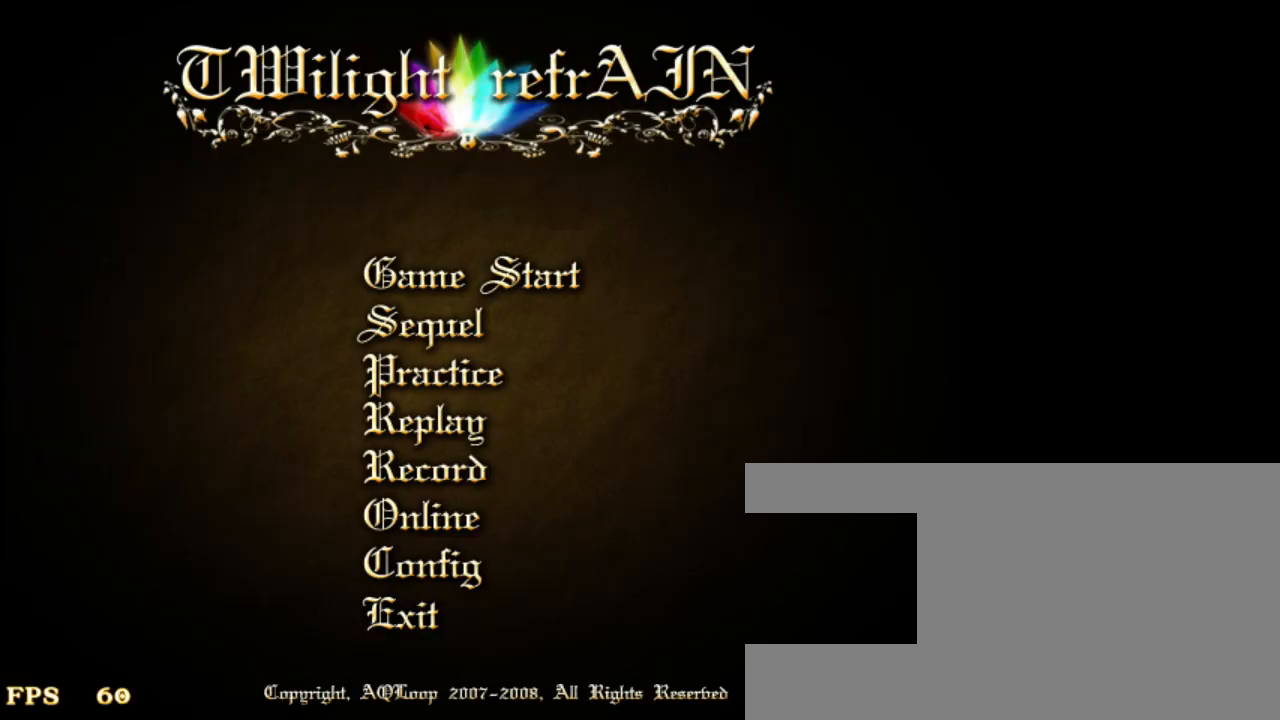
{"keys": [], "events": []}
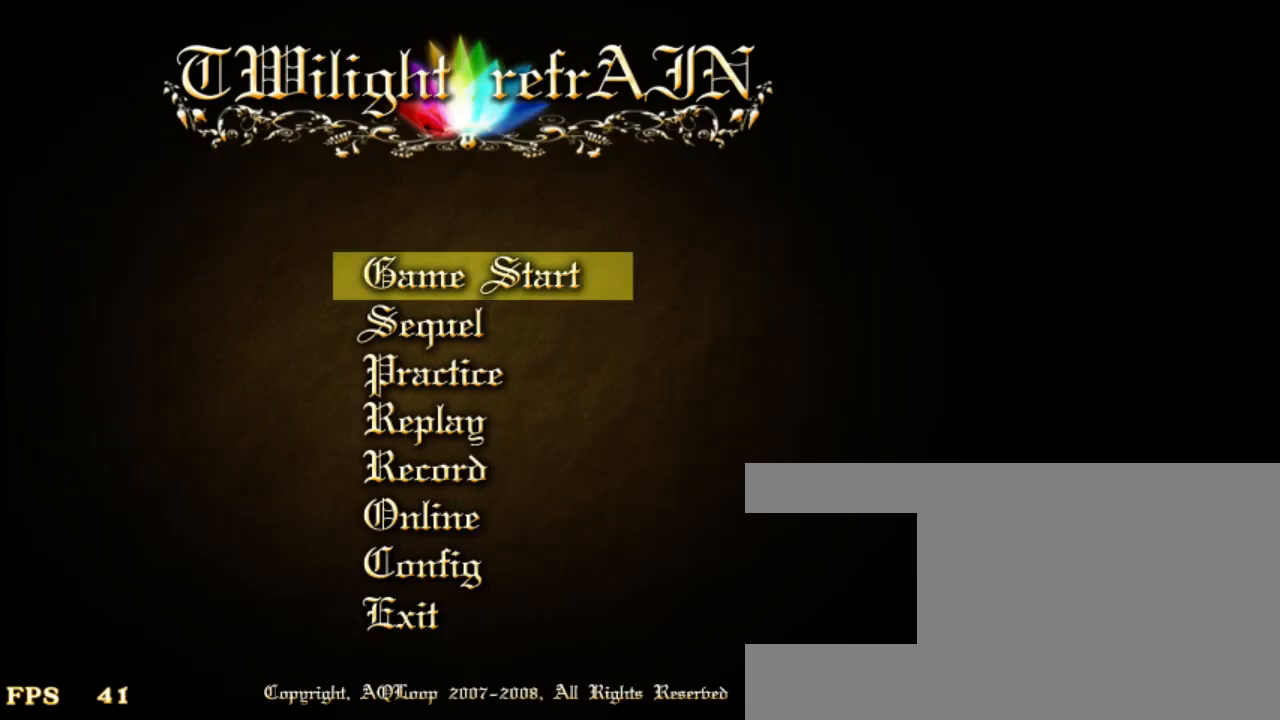
{"keys": [], "events": []}